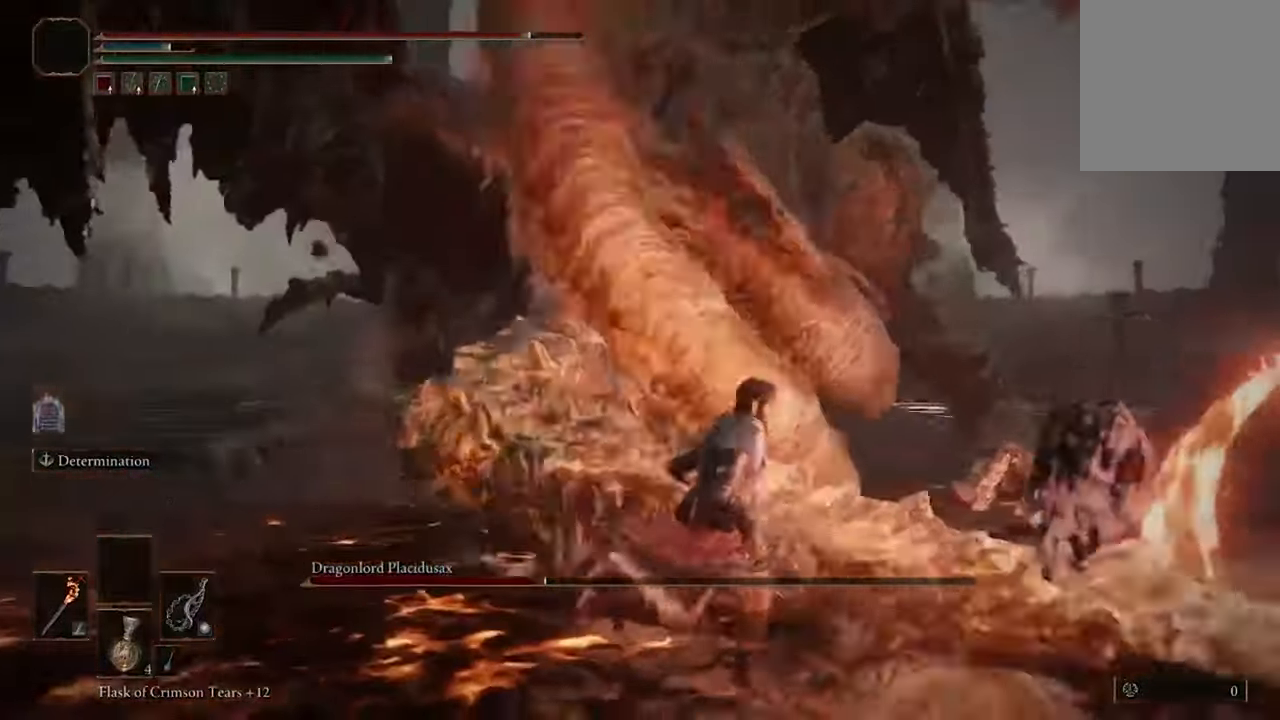
Gameplay with a controller (Xbox layout); each line is a JSON object with the inputs held at the frame after it. "events" lists button and stick changes between this image and that frame as [ms after this image, input, new state], when the widget could be followed in between.
{"buttons": [], "left_stick": "up-right", "right_stick": "center", "events": [[67, "B", "down"], [233, "B", "up"], [433, "left_stick", "up-right"]]}
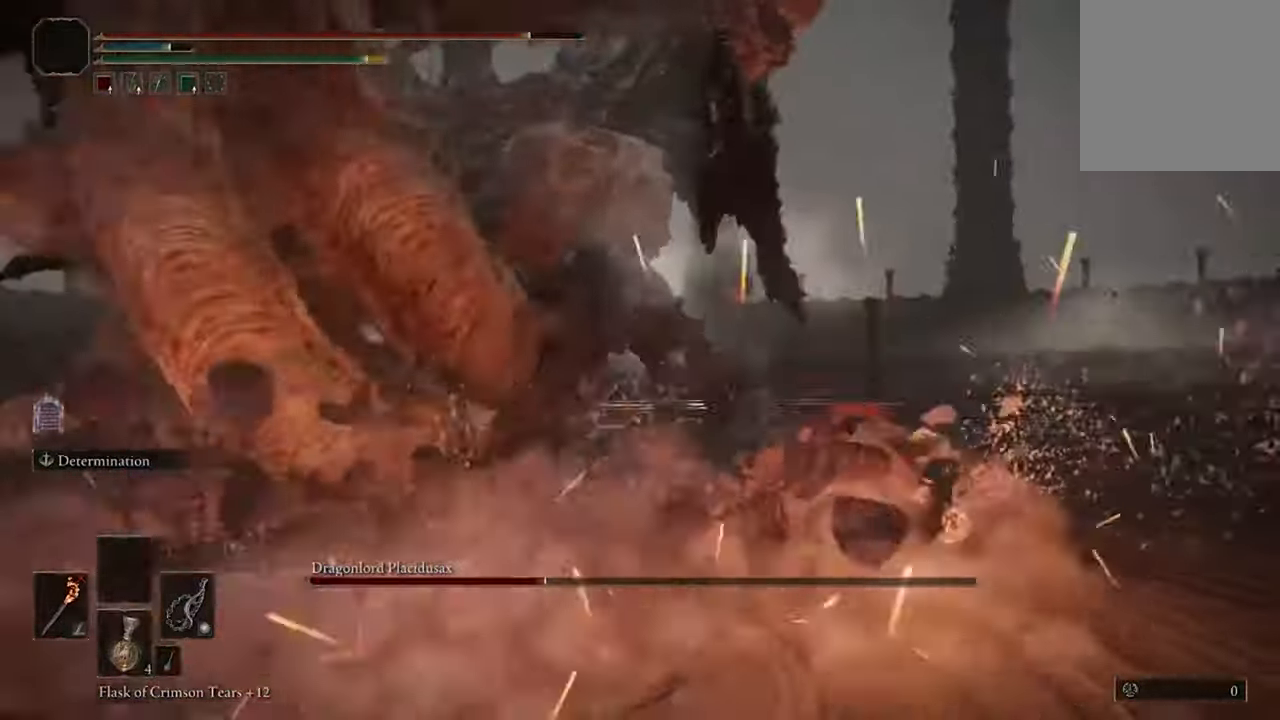
{"buttons": [], "left_stick": "up", "right_stick": "left", "events": [[167, "left_stick", "up"], [300, "right_stick", "left"]]}
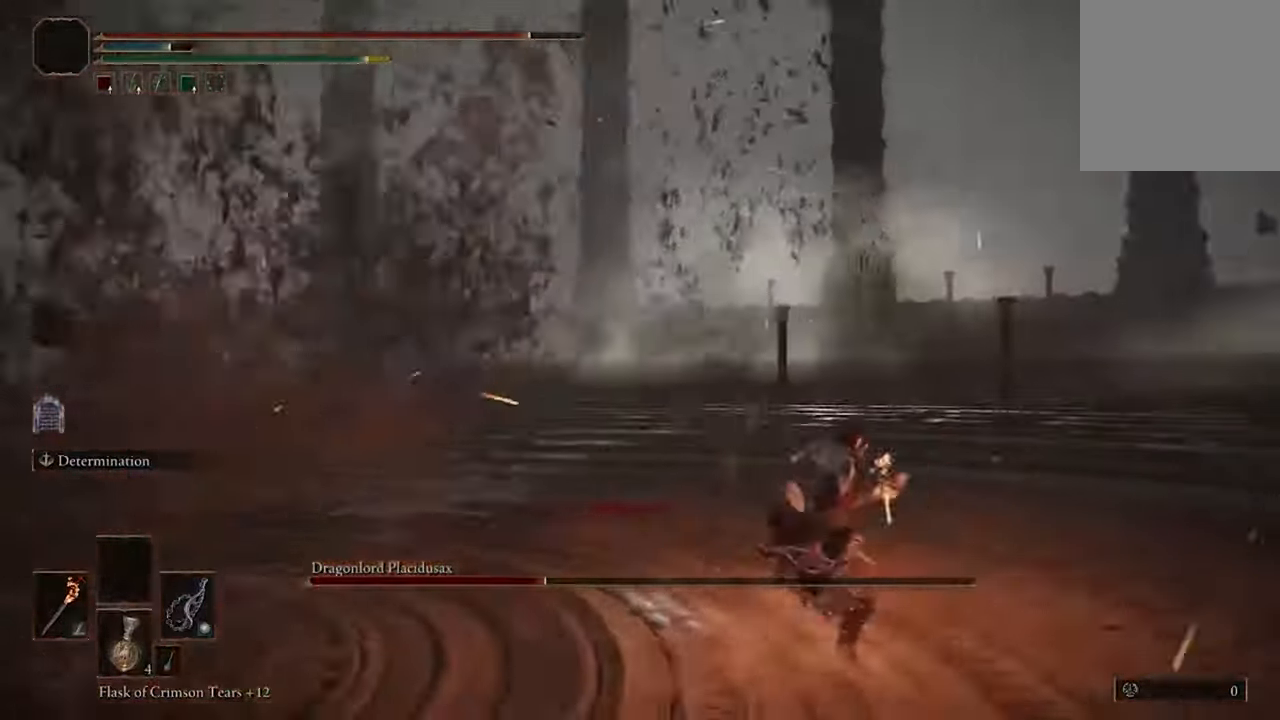
{"buttons": [], "left_stick": "up", "right_stick": "left", "events": [[67, "right_stick", "center"], [400, "right_stick", "left"]]}
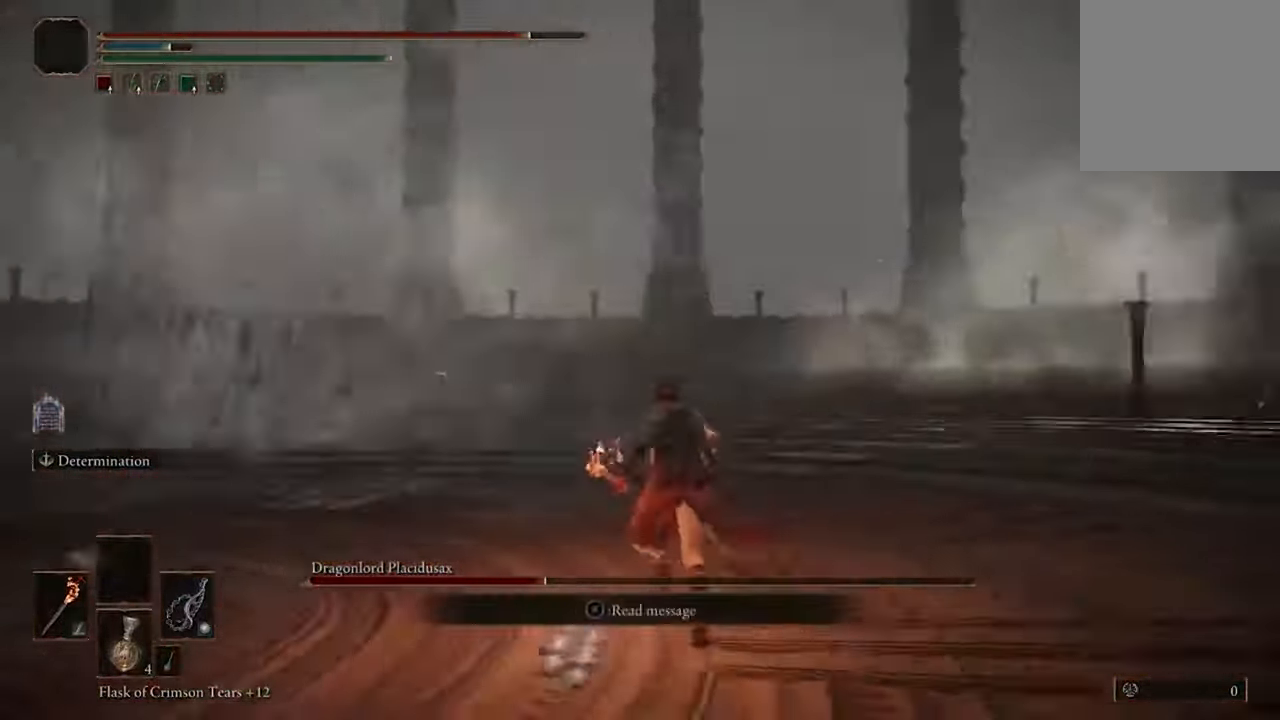
{"buttons": [], "left_stick": "up-right", "right_stick": "left", "events": [[200, "left_stick", "up-right"]]}
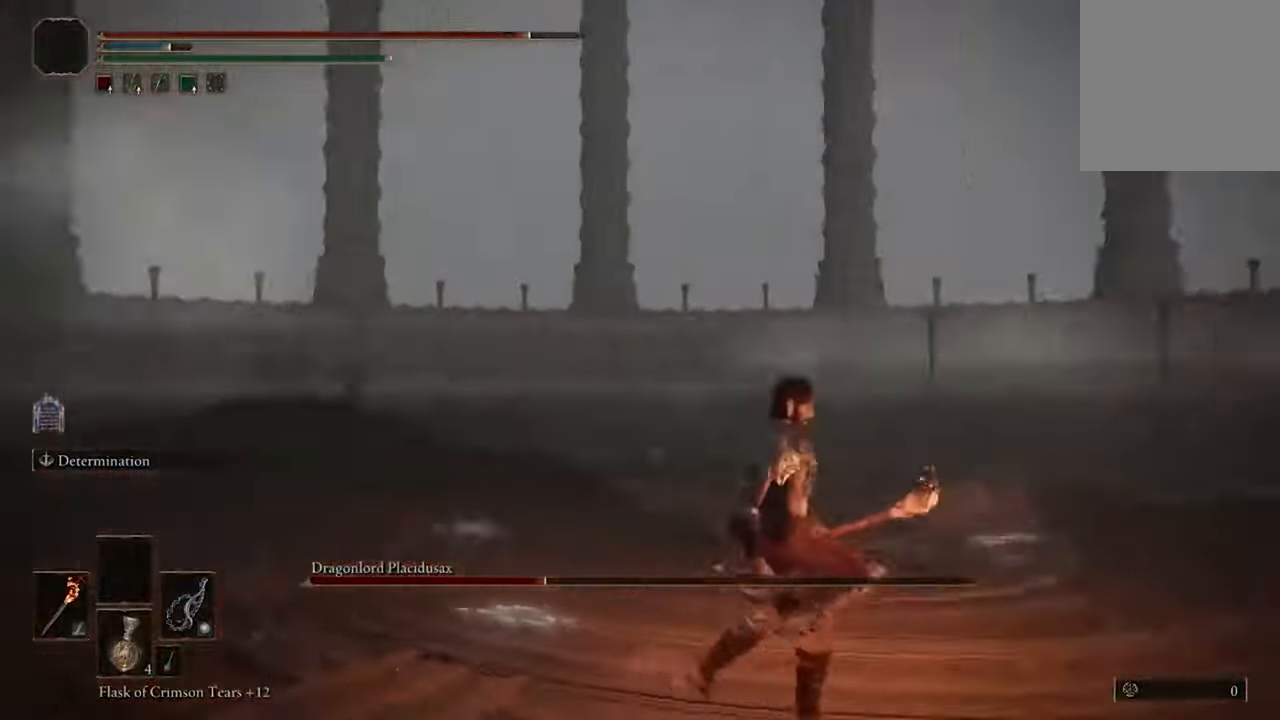
{"buttons": [], "left_stick": "up-right", "right_stick": "left", "events": []}
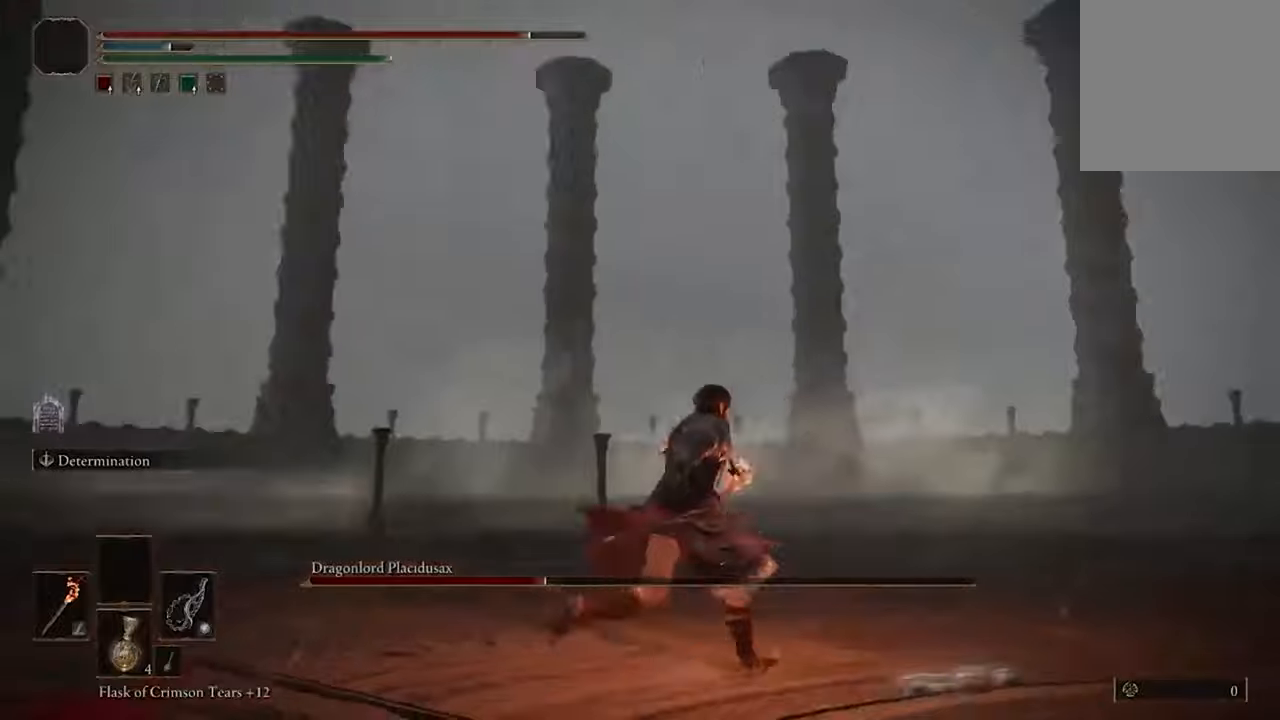
{"buttons": [], "left_stick": "up", "right_stick": "left", "events": [[167, "left_stick", "up"]]}
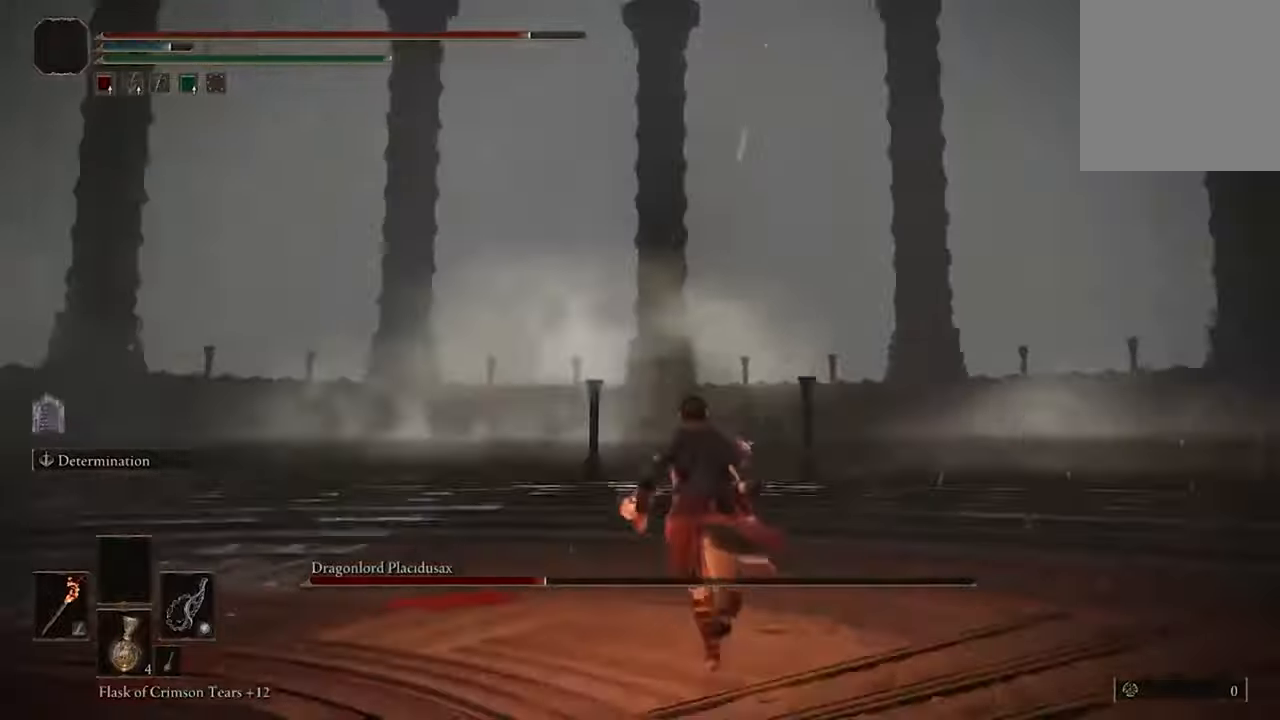
{"buttons": [], "left_stick": "up-left", "right_stick": "center", "events": [[234, "right_stick", "center"], [467, "left_stick", "up-left"]]}
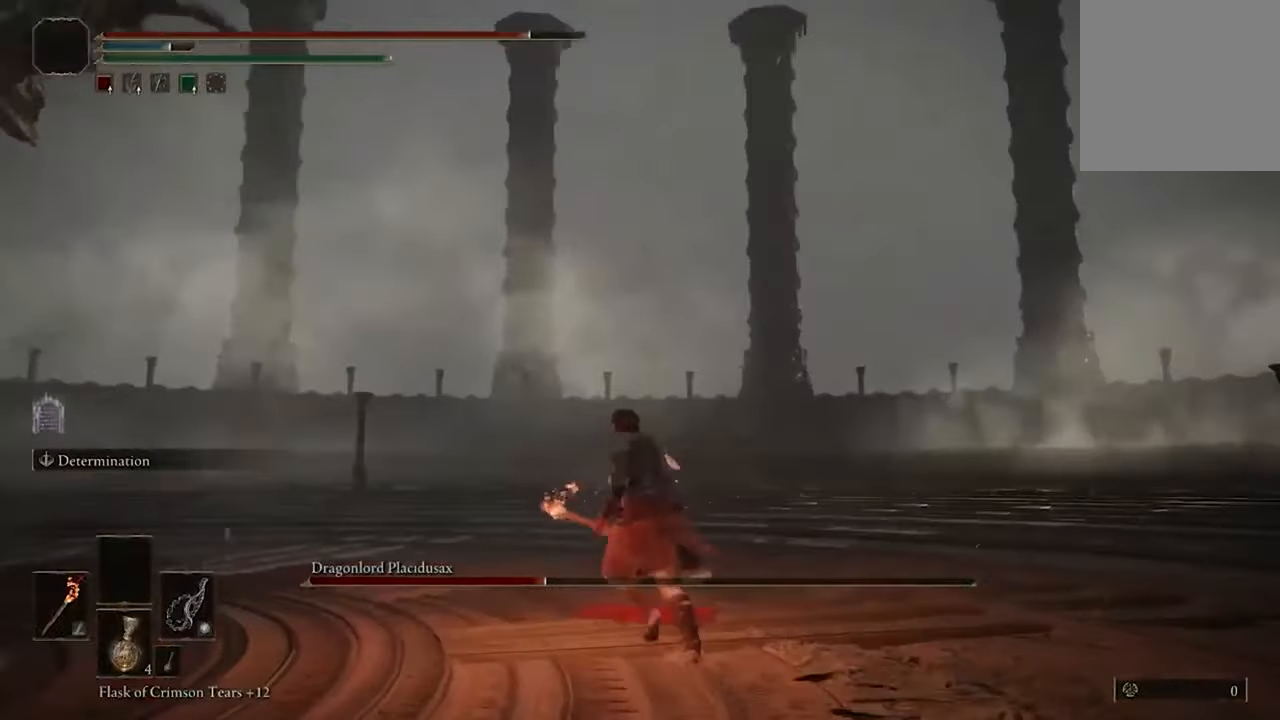
{"buttons": [], "left_stick": "up-left", "right_stick": "center", "events": [[67, "right_stick", "left"], [267, "right_stick", "center"], [367, "B", "down"], [500, "B", "up"]]}
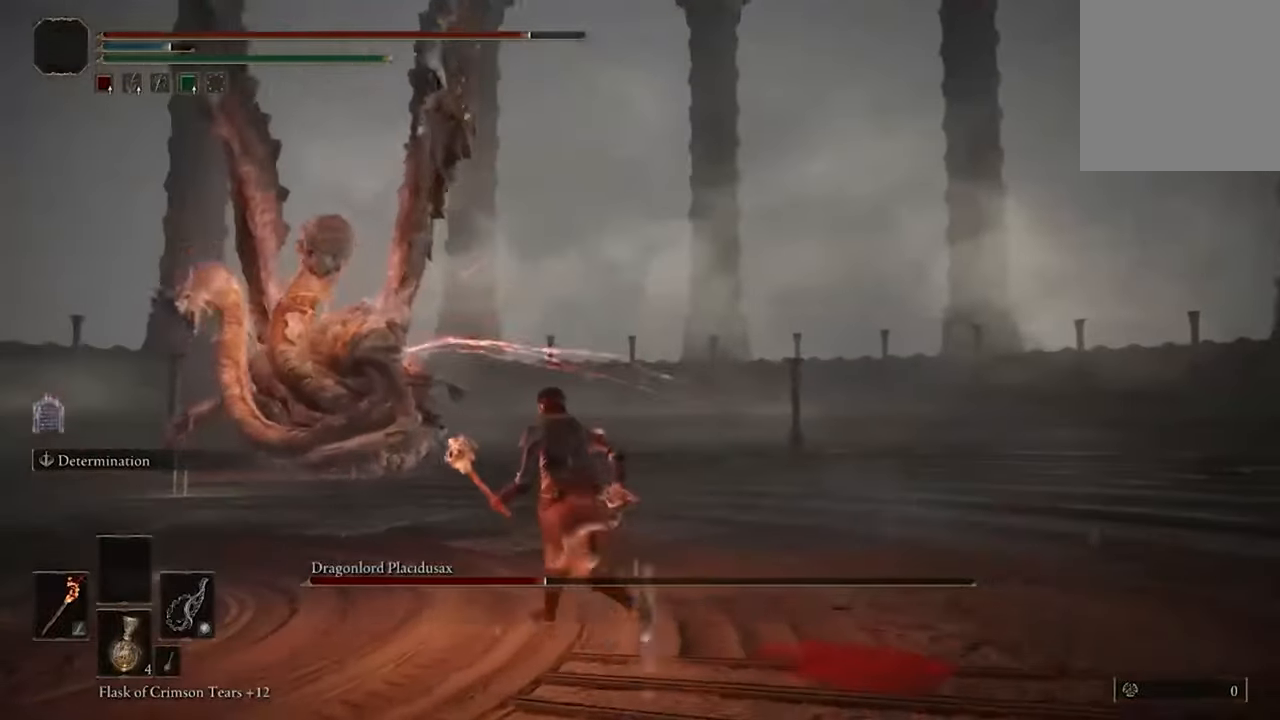
{"buttons": [], "left_stick": "up-left", "right_stick": "center", "events": []}
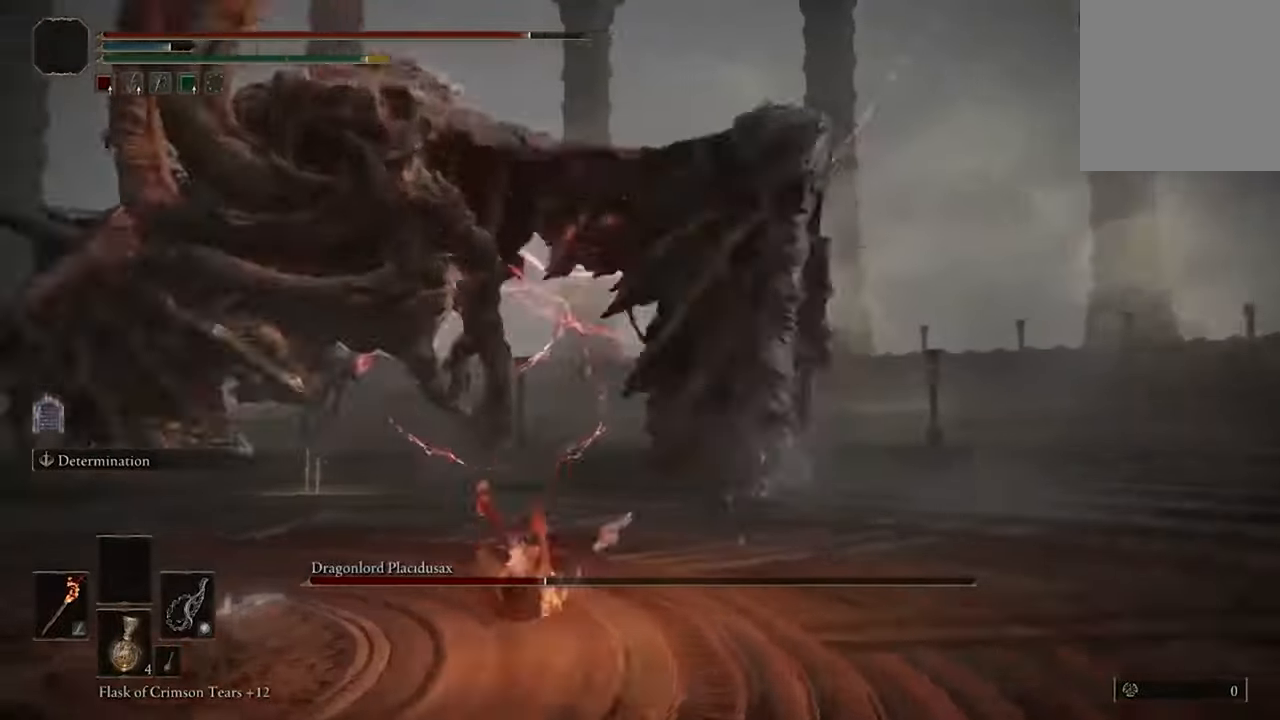
{"buttons": [], "left_stick": "up-left", "right_stick": "center", "events": [[134, "B", "down"], [300, "B", "up"]]}
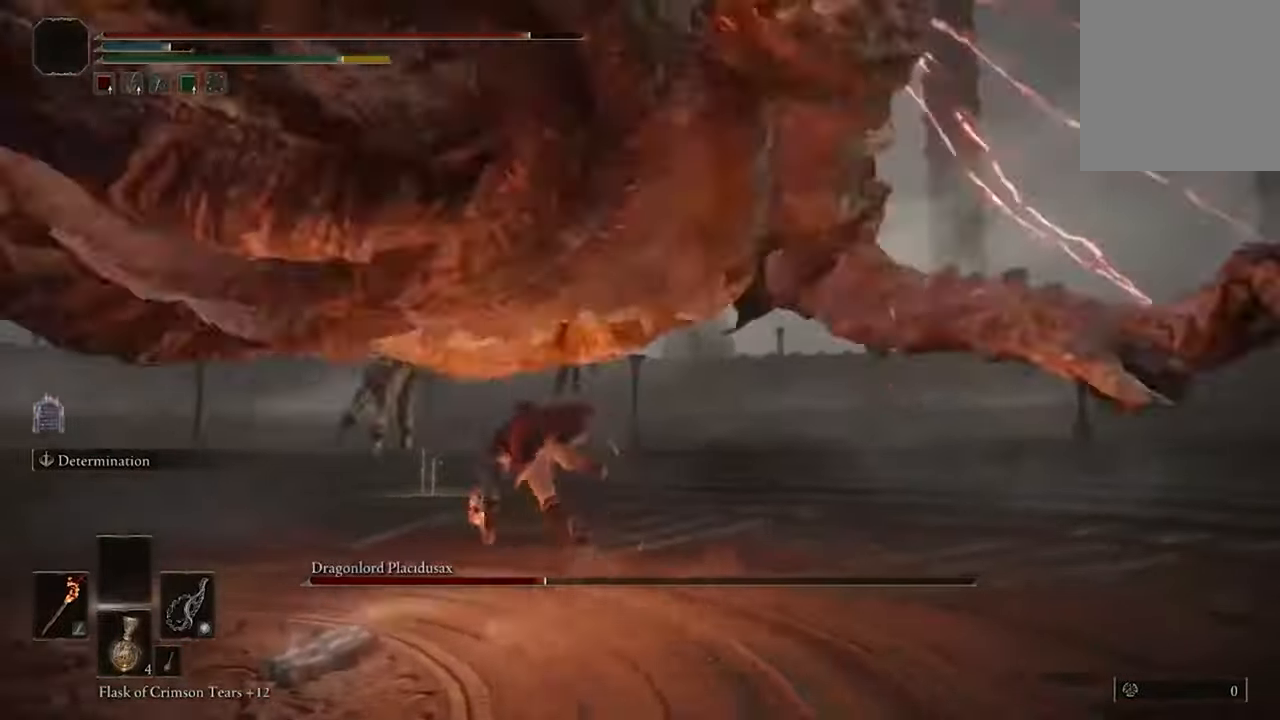
{"buttons": [], "left_stick": "up-left", "right_stick": "center", "events": []}
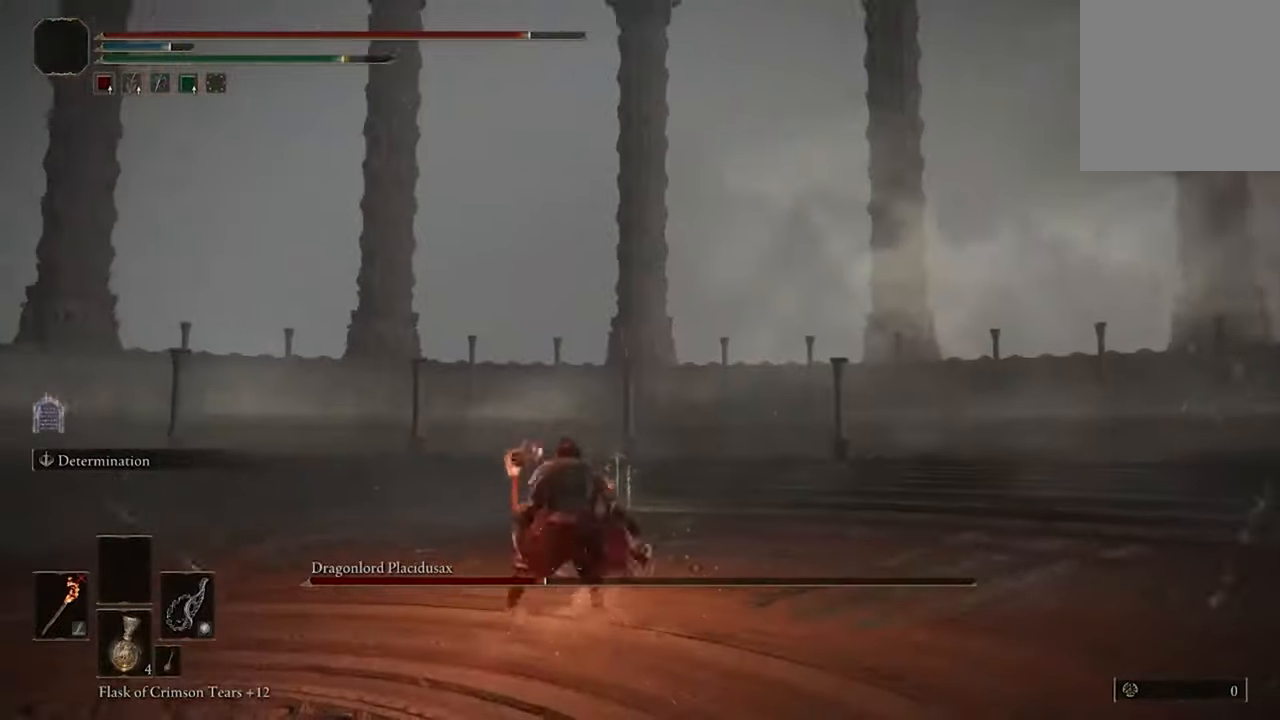
{"buttons": [], "left_stick": "up", "right_stick": "right", "events": [[34, "left_stick", "up"], [134, "right_stick", "right"]]}
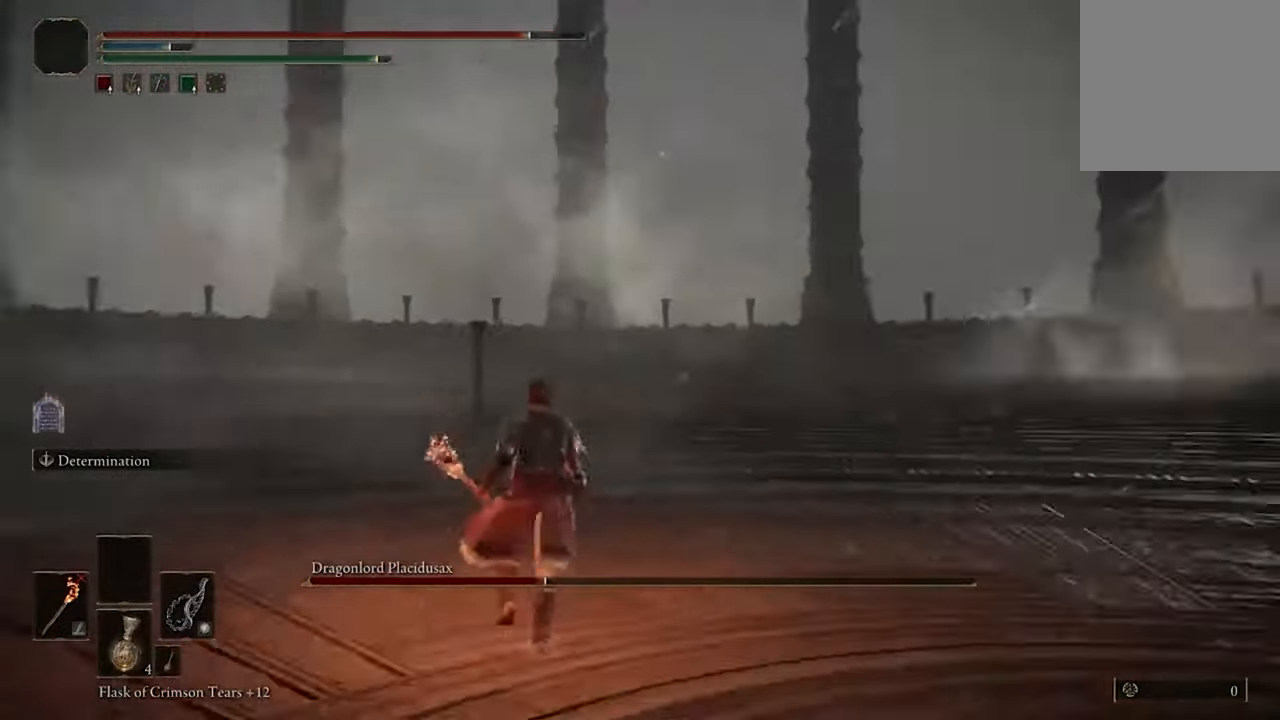
{"buttons": [], "left_stick": "up", "right_stick": "center", "events": [[467, "right_stick", "center"]]}
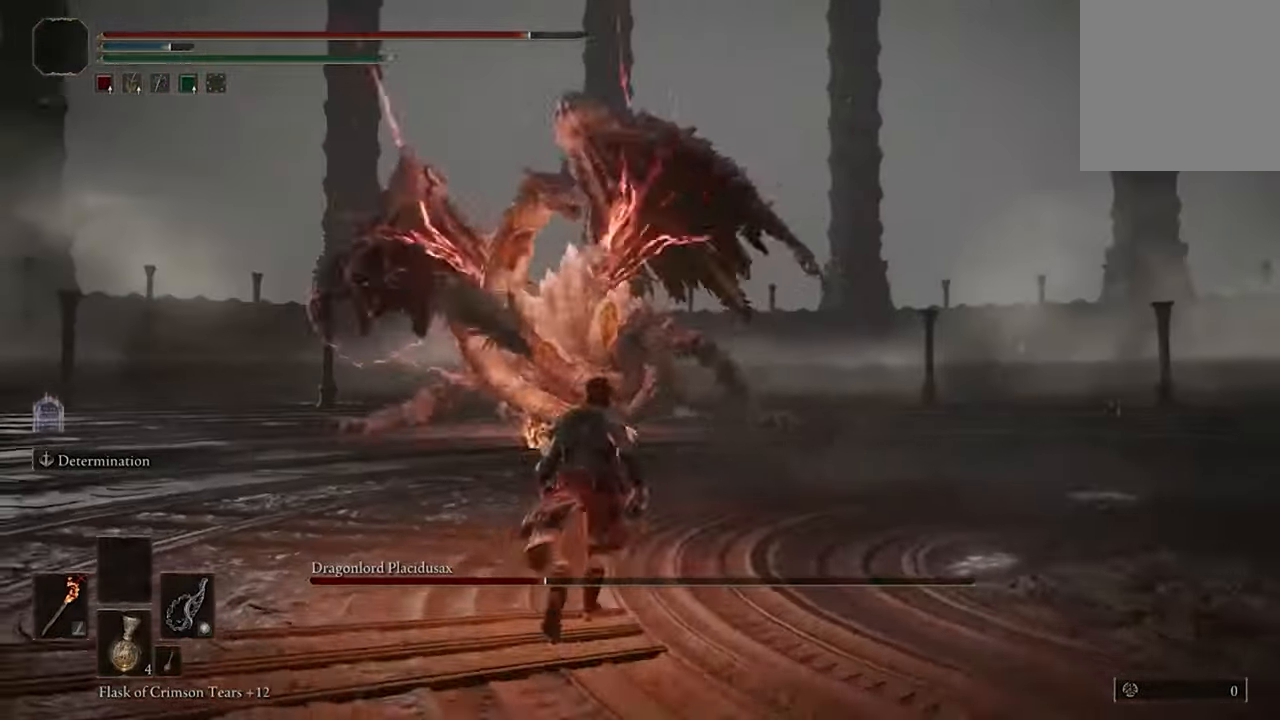
{"buttons": [], "left_stick": "up", "right_stick": "center", "events": []}
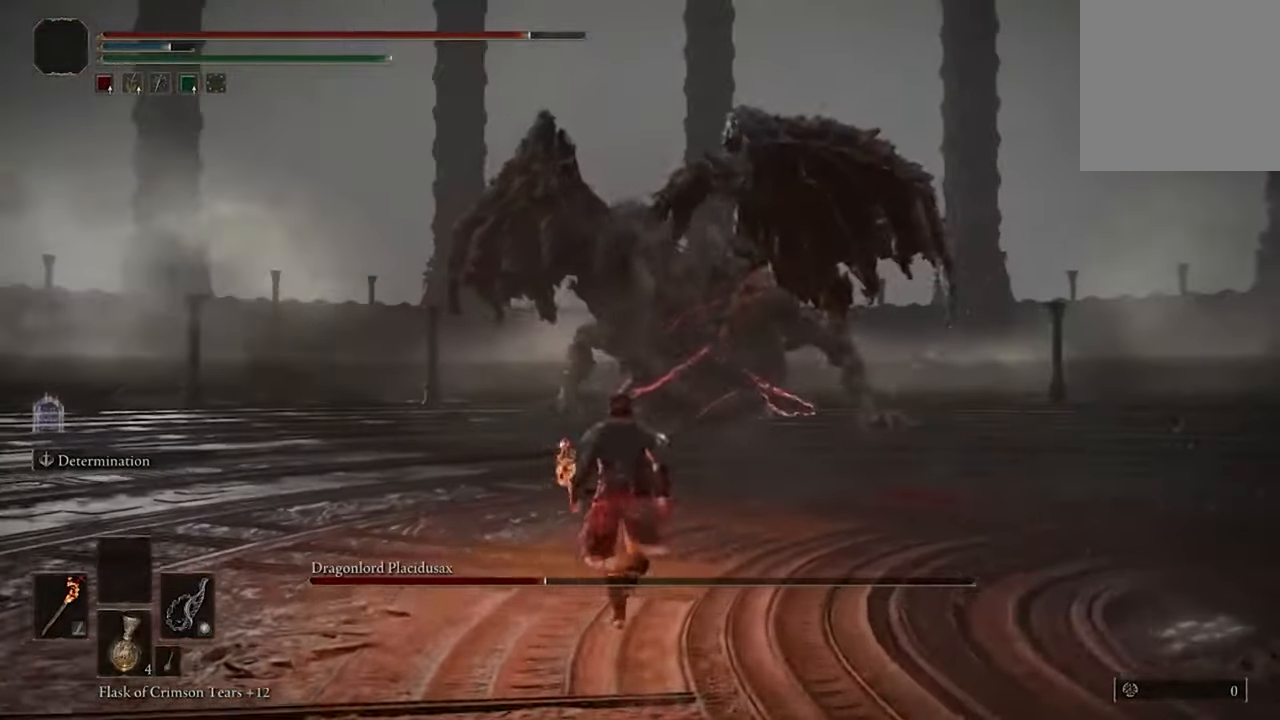
{"buttons": [], "left_stick": "up", "right_stick": "center", "events": [[200, "L2", "down"], [367, "L2", "up"]]}
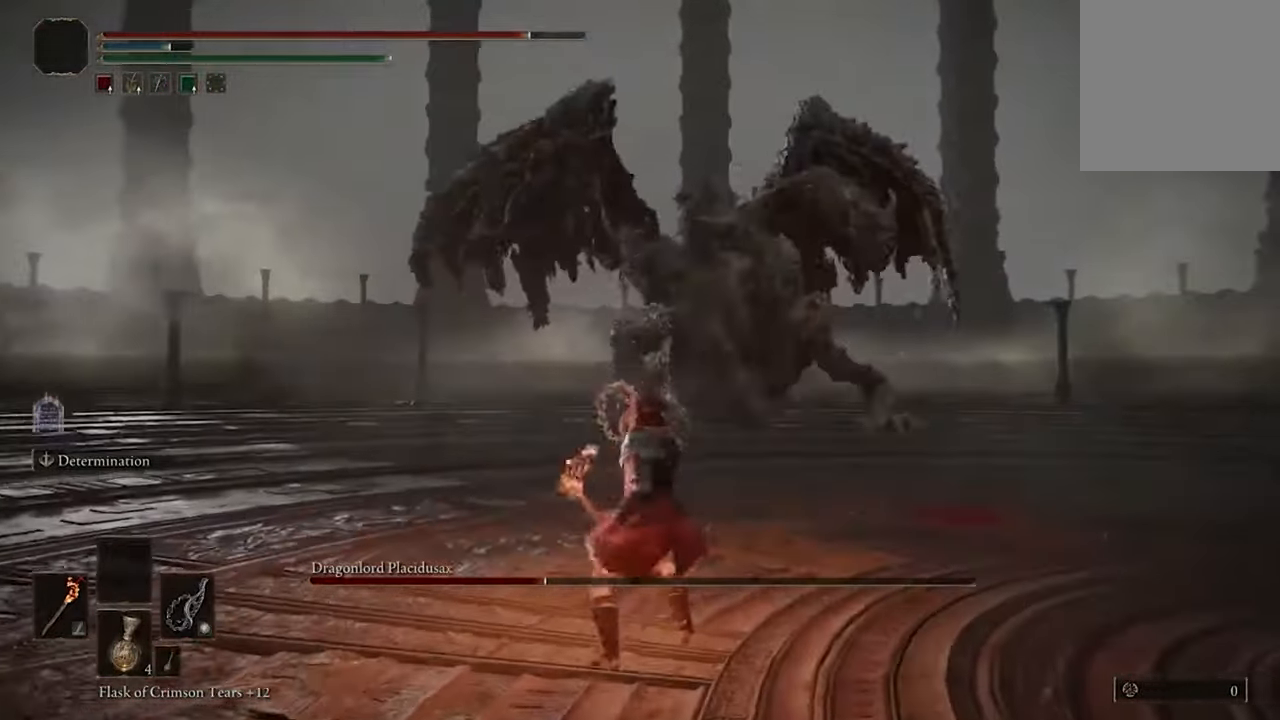
{"buttons": [], "left_stick": "up", "right_stick": "center", "events": []}
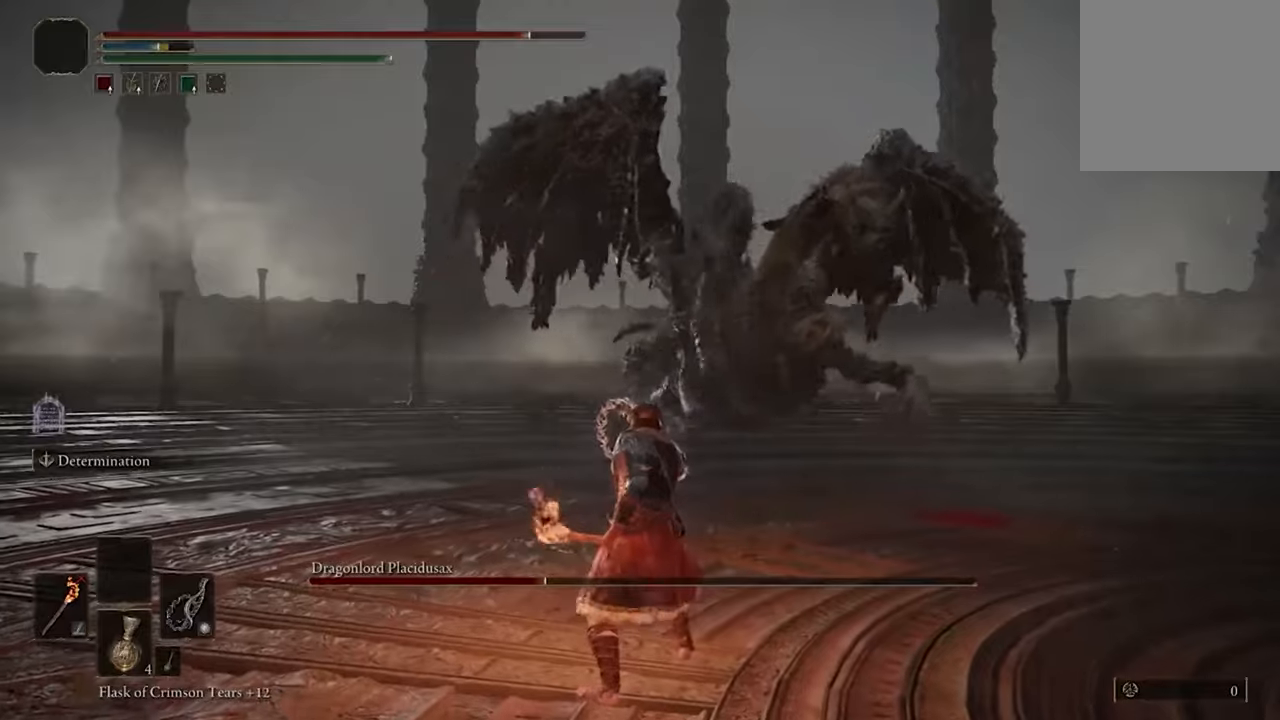
{"buttons": ["B"], "left_stick": "up", "right_stick": "center", "events": [[133, "B", "down"]]}
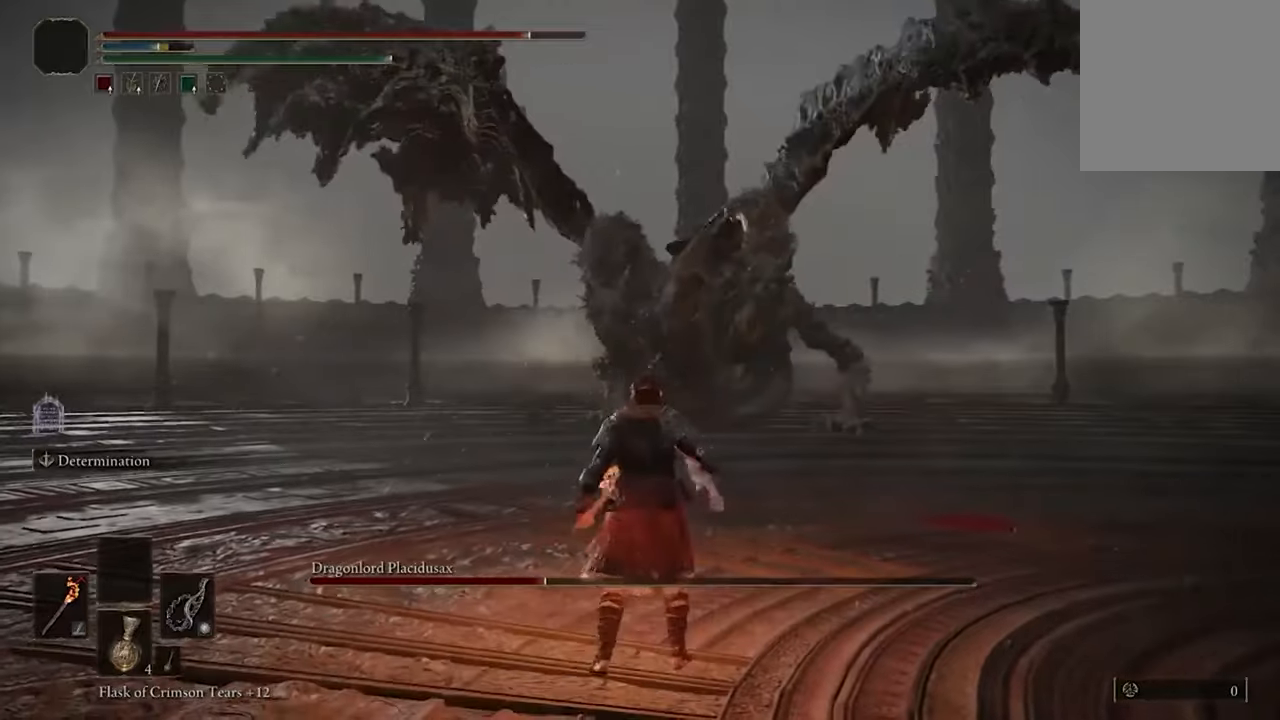
{"buttons": ["B"], "left_stick": "up", "right_stick": "center", "events": []}
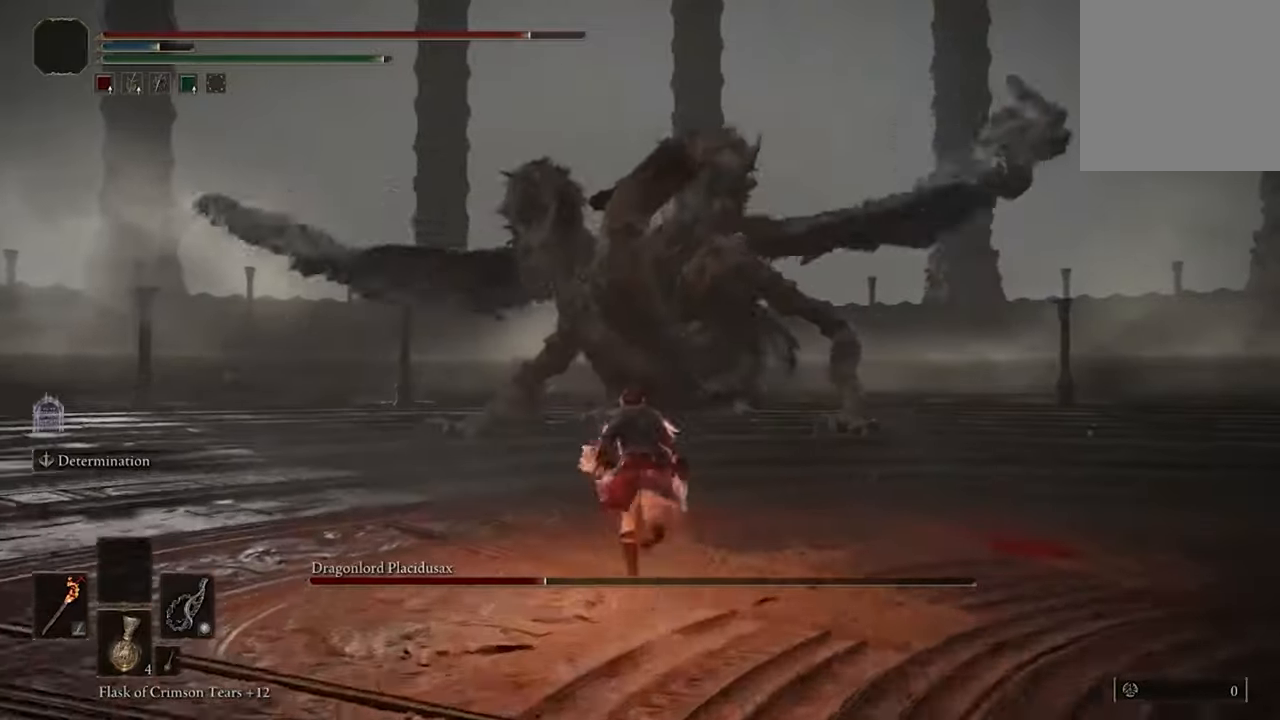
{"buttons": ["B"], "left_stick": "up", "right_stick": "center", "events": []}
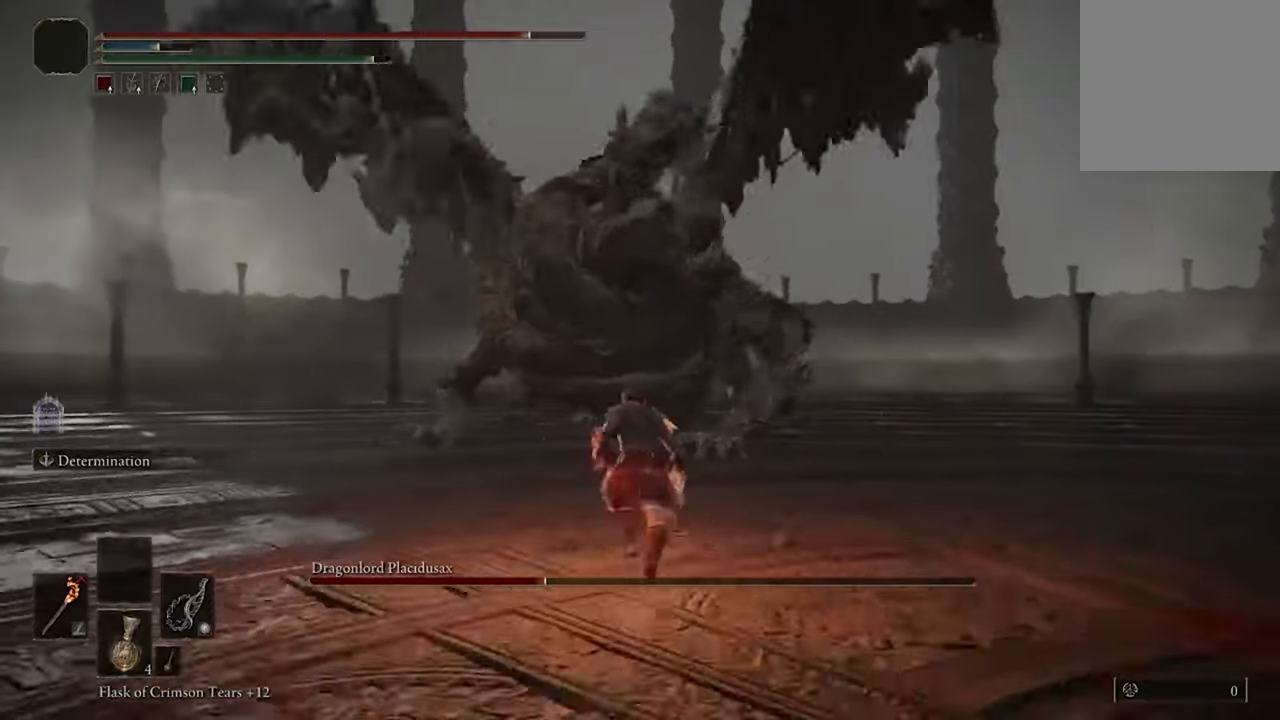
{"buttons": ["B"], "left_stick": "up", "right_stick": "center", "events": []}
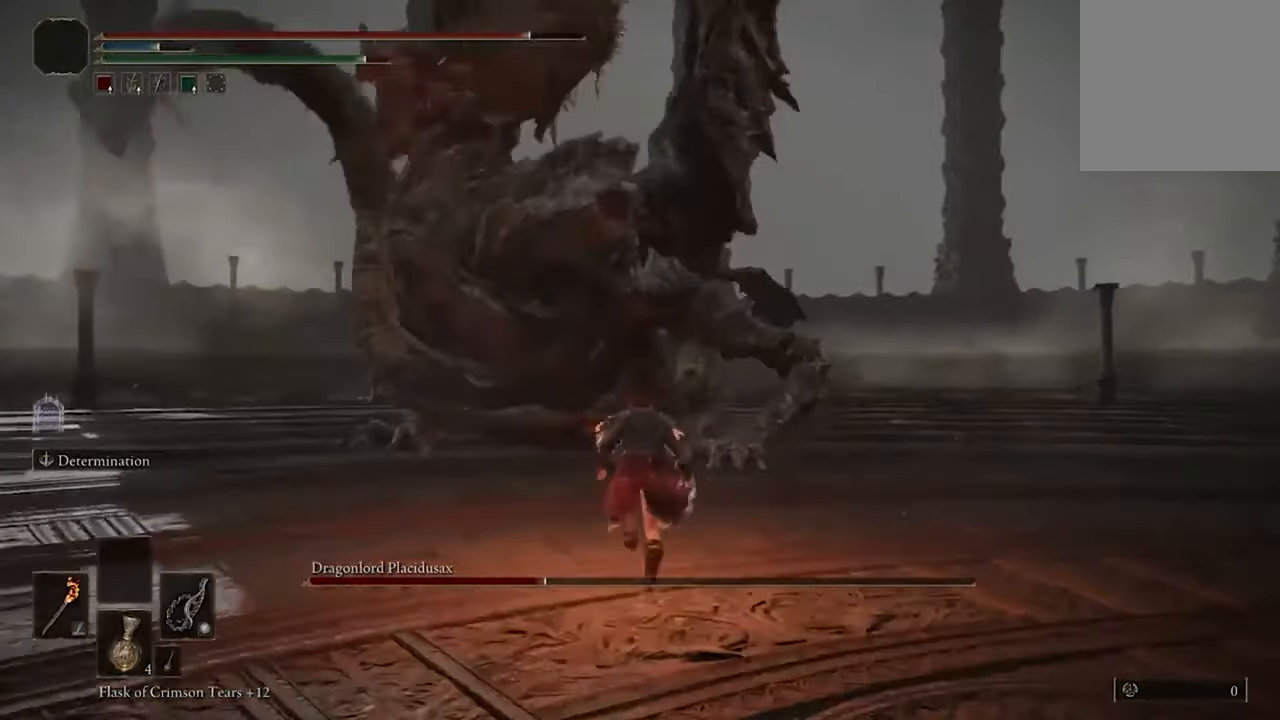
{"buttons": ["B"], "left_stick": "up", "right_stick": "center", "events": []}
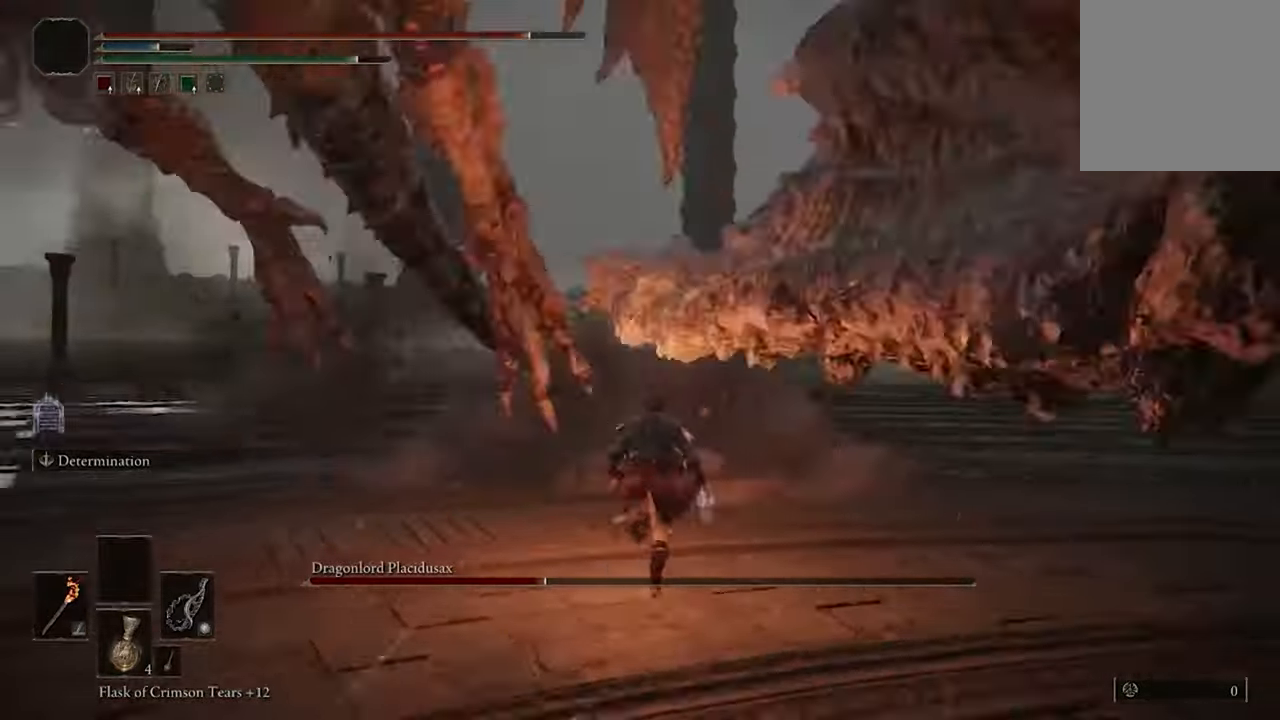
{"buttons": [], "left_stick": "up", "right_stick": "left", "events": [[133, "B", "up"], [267, "right_stick", "left"]]}
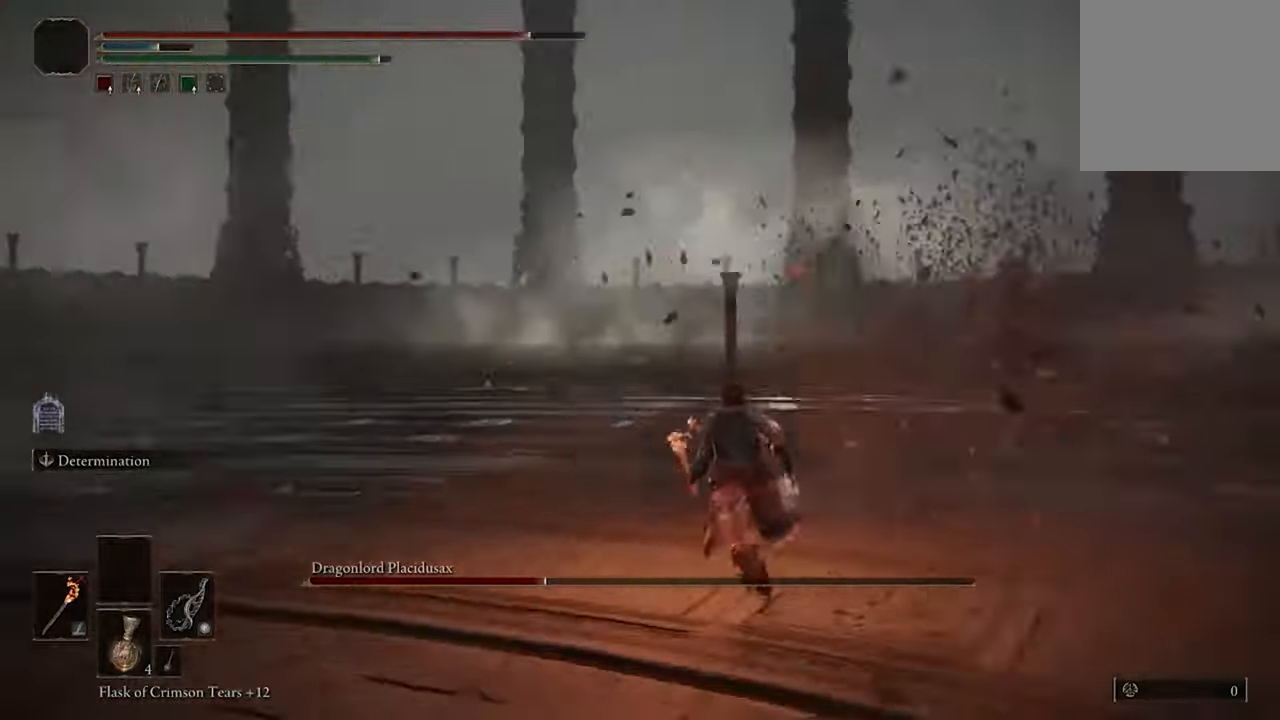
{"buttons": [], "left_stick": "up", "right_stick": "left", "events": []}
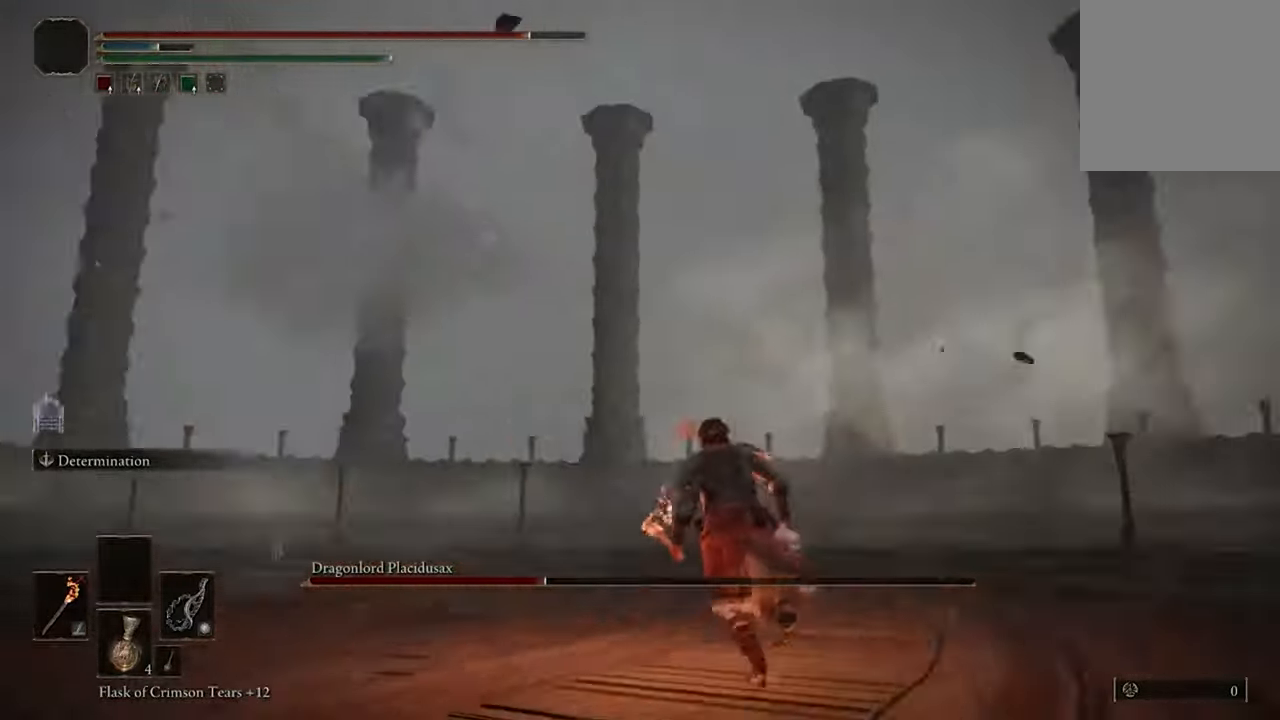
{"buttons": [], "left_stick": "up", "right_stick": "center", "events": [[333, "right_stick", "center"]]}
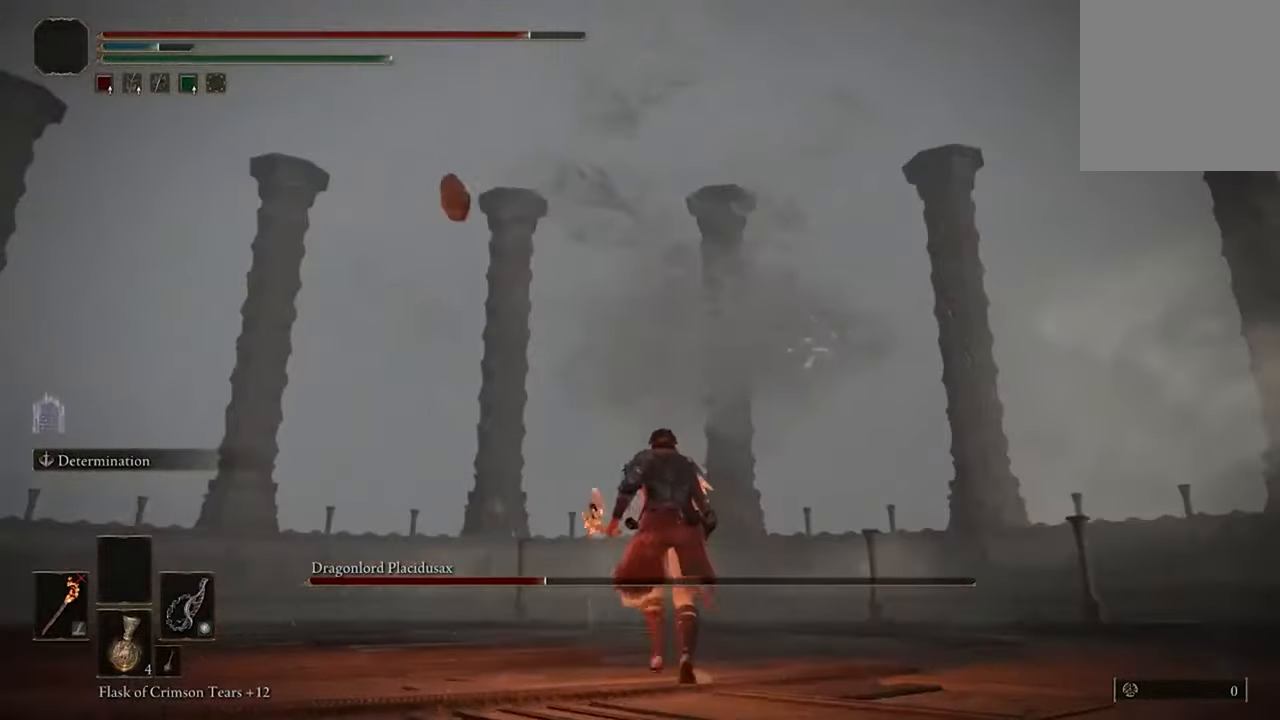
{"buttons": [], "left_stick": "up", "right_stick": "down-left", "events": [[500, "right_stick", "down-left"]]}
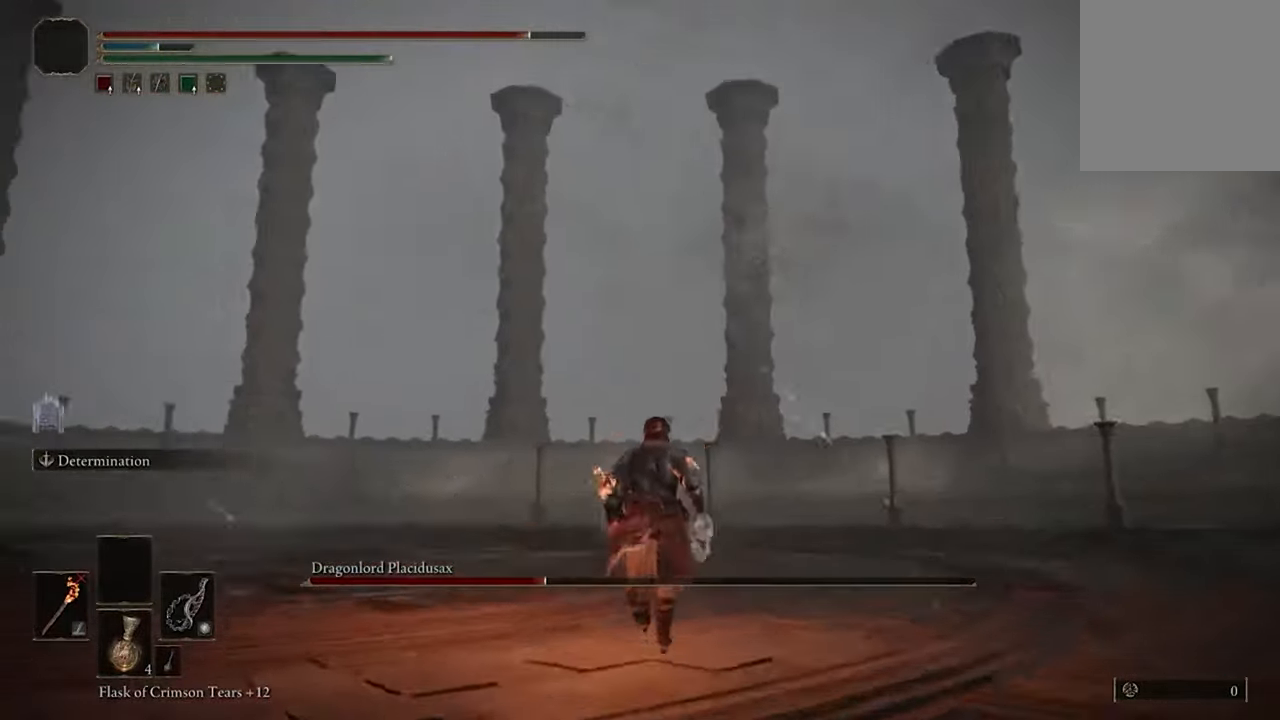
{"buttons": [], "left_stick": "up", "right_stick": "up-left", "events": [[33, "right_stick", "left"], [367, "right_stick", "up-left"]]}
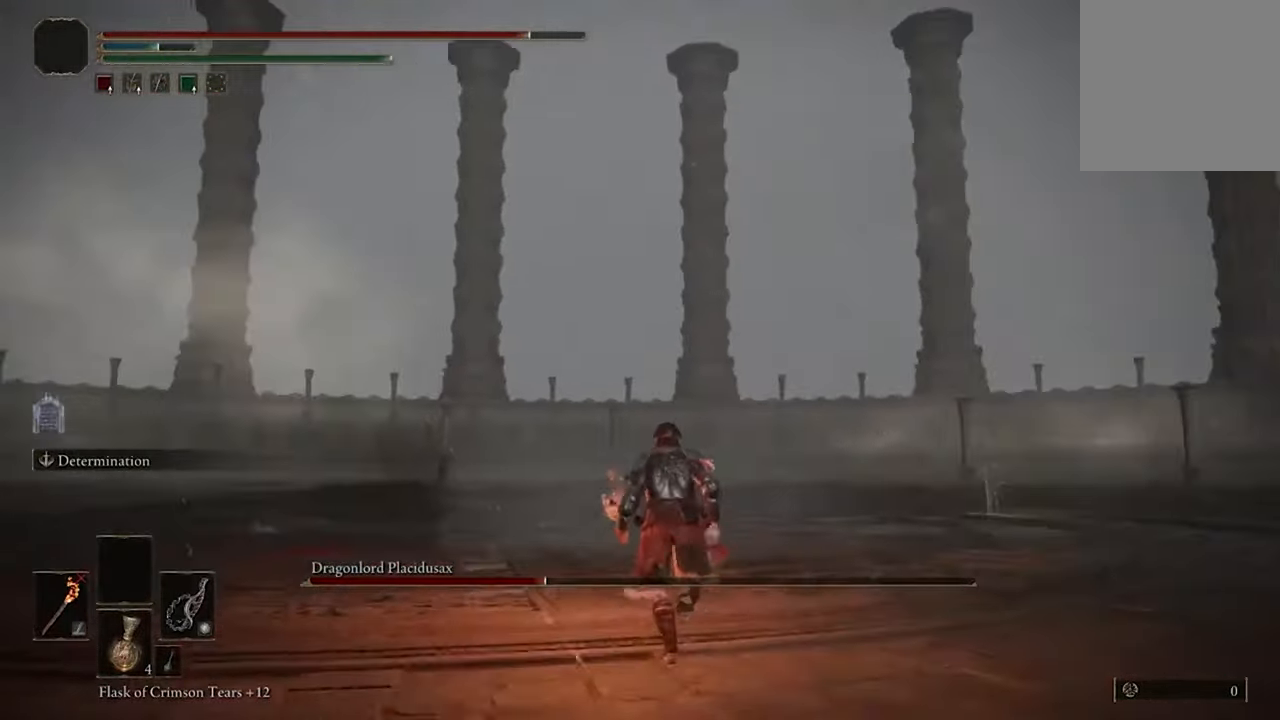
{"buttons": [], "left_stick": "up", "right_stick": "up-left", "events": []}
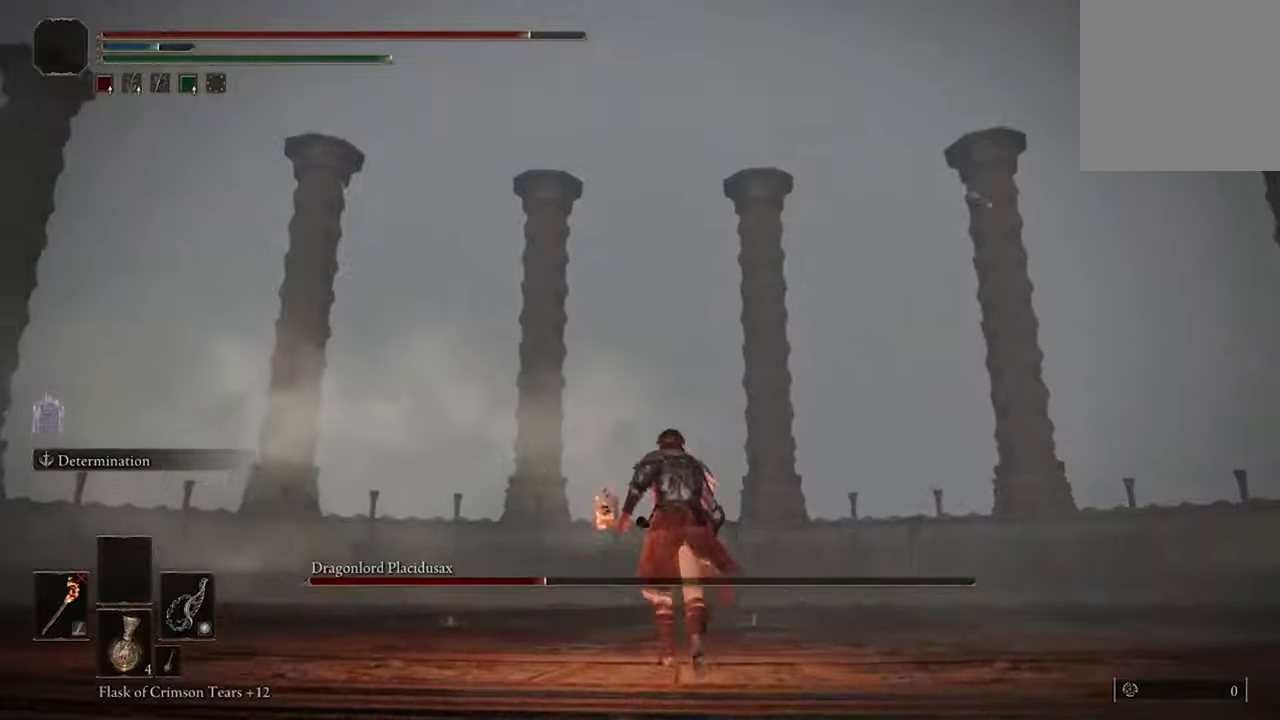
{"buttons": [], "left_stick": "up-right", "right_stick": "left", "events": [[234, "left_stick", "up-right"], [234, "right_stick", "center"], [367, "right_stick", "left"]]}
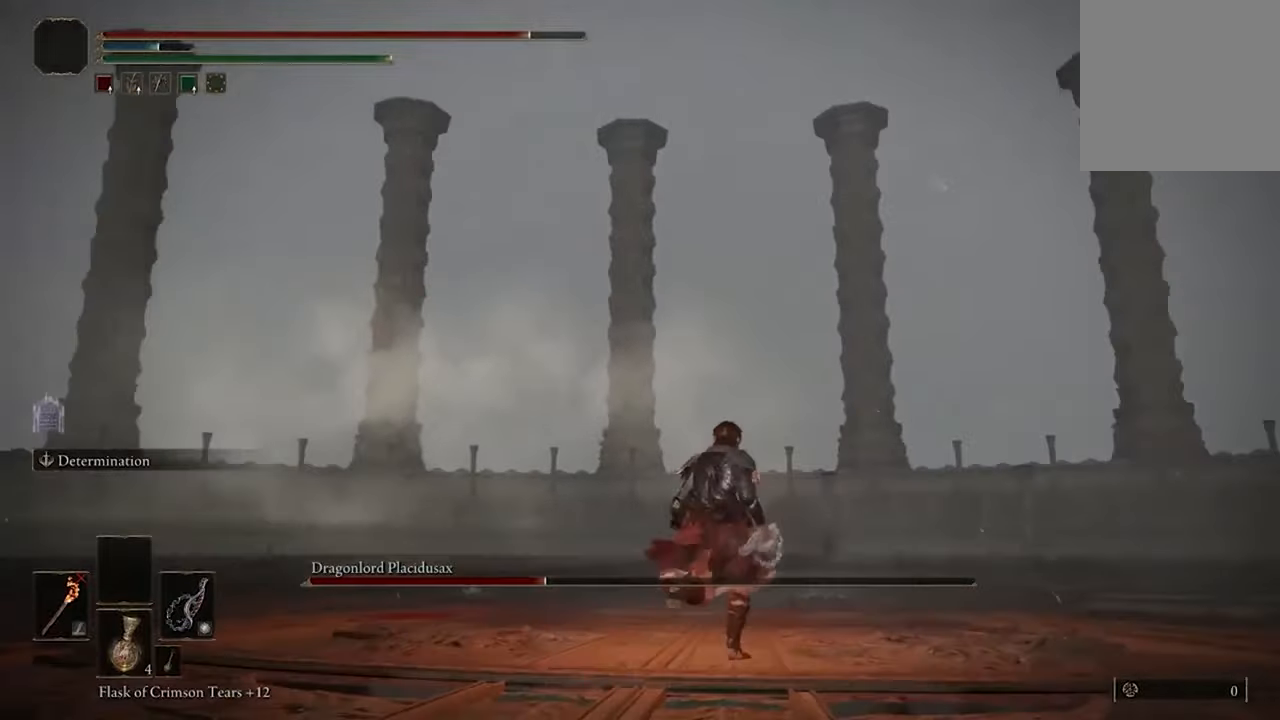
{"buttons": [], "left_stick": "up-right", "right_stick": "left", "events": []}